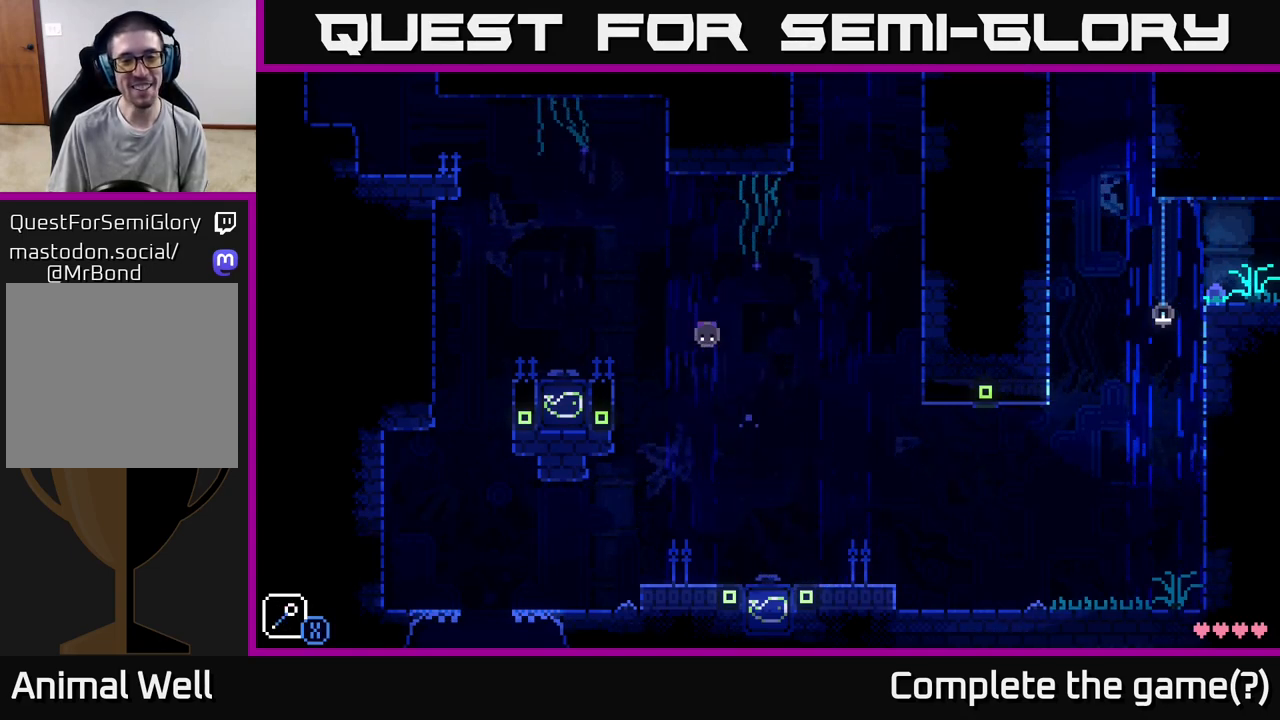
Gameplay with a controller (Xbox layout); each line is a JSON object with the inputs held at the frame after it. "events" lists button and stick changes between this image and that frame as [ms after this image, input, new state], when the widget could be followed in between.
{"buttons": ["X"], "left_stick": "left", "right_stick": "center", "events": [[267, "A", "up"], [483, "X", "down"]]}
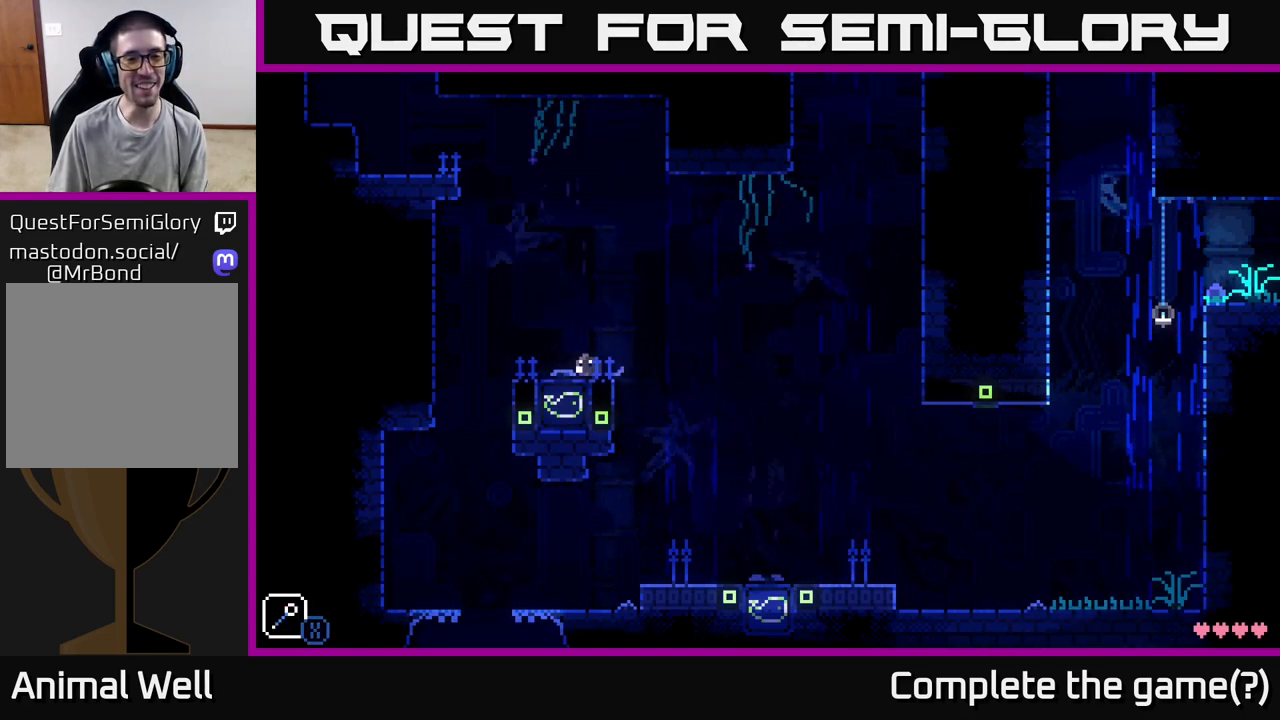
{"buttons": [], "left_stick": "center", "right_stick": "center", "events": [[50, "left_stick", "center"], [83, "A", "down"], [83, "X", "up"], [317, "A", "up"]]}
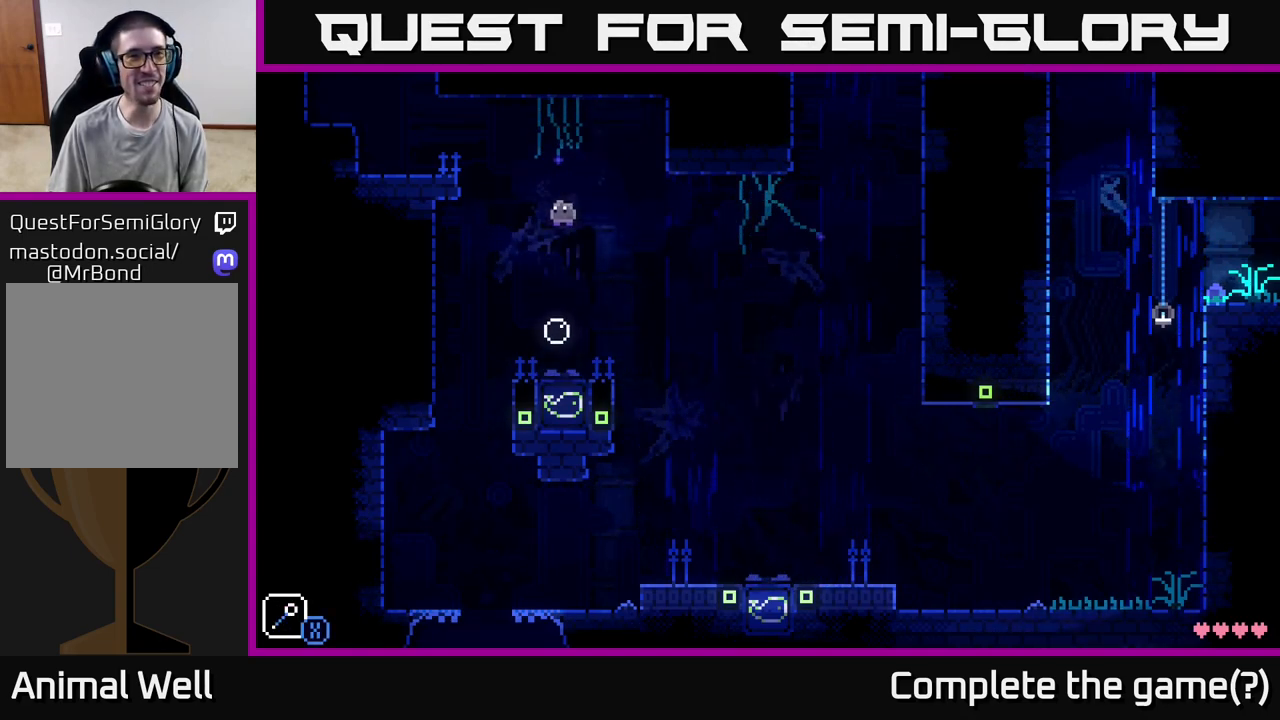
{"buttons": [], "left_stick": "center", "right_stick": "center", "events": []}
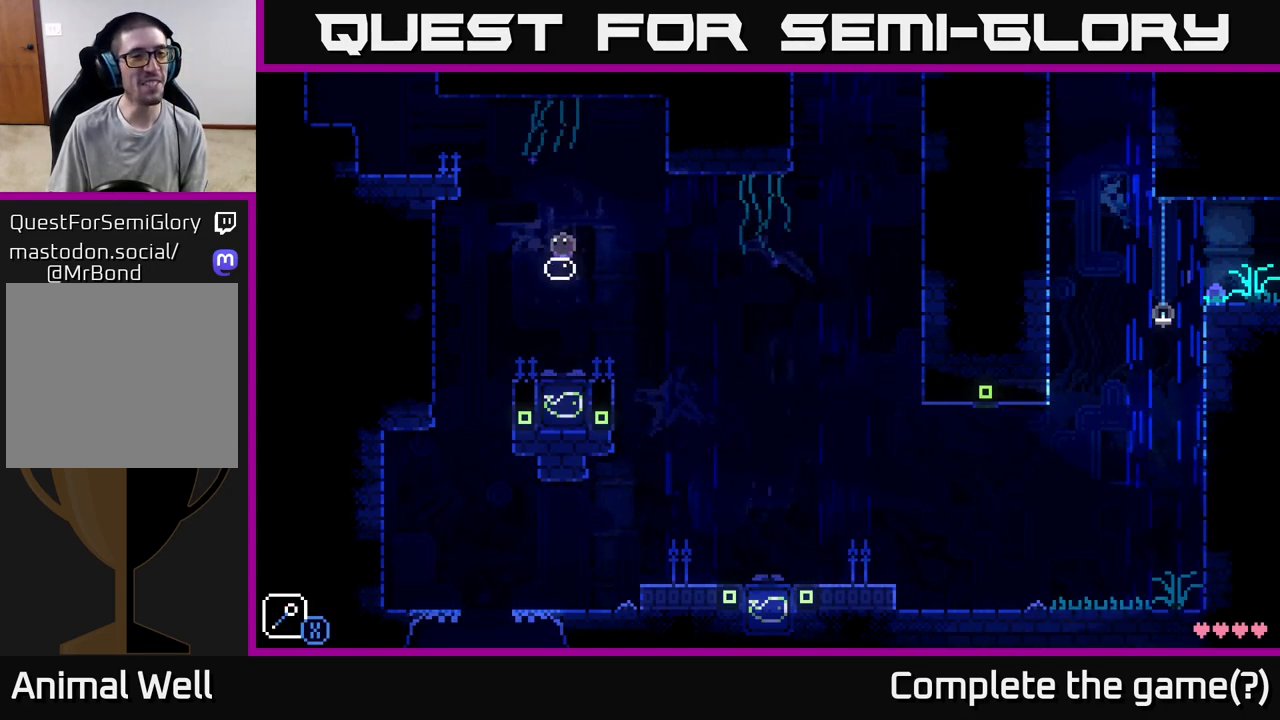
{"buttons": [], "left_stick": "left", "right_stick": "center", "events": [[100, "left_stick", "left"], [167, "A", "down"], [400, "A", "up"]]}
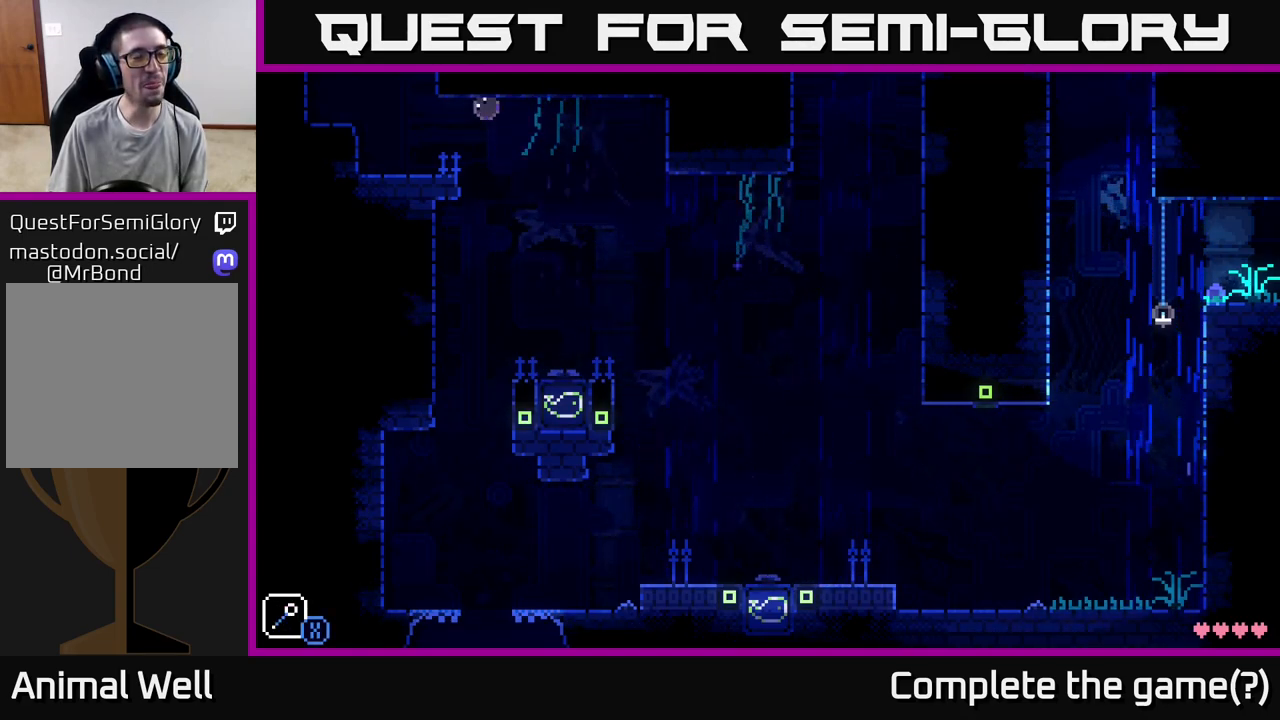
{"buttons": [], "left_stick": "left", "right_stick": "center", "events": [[333, "A", "down"], [433, "A", "up"]]}
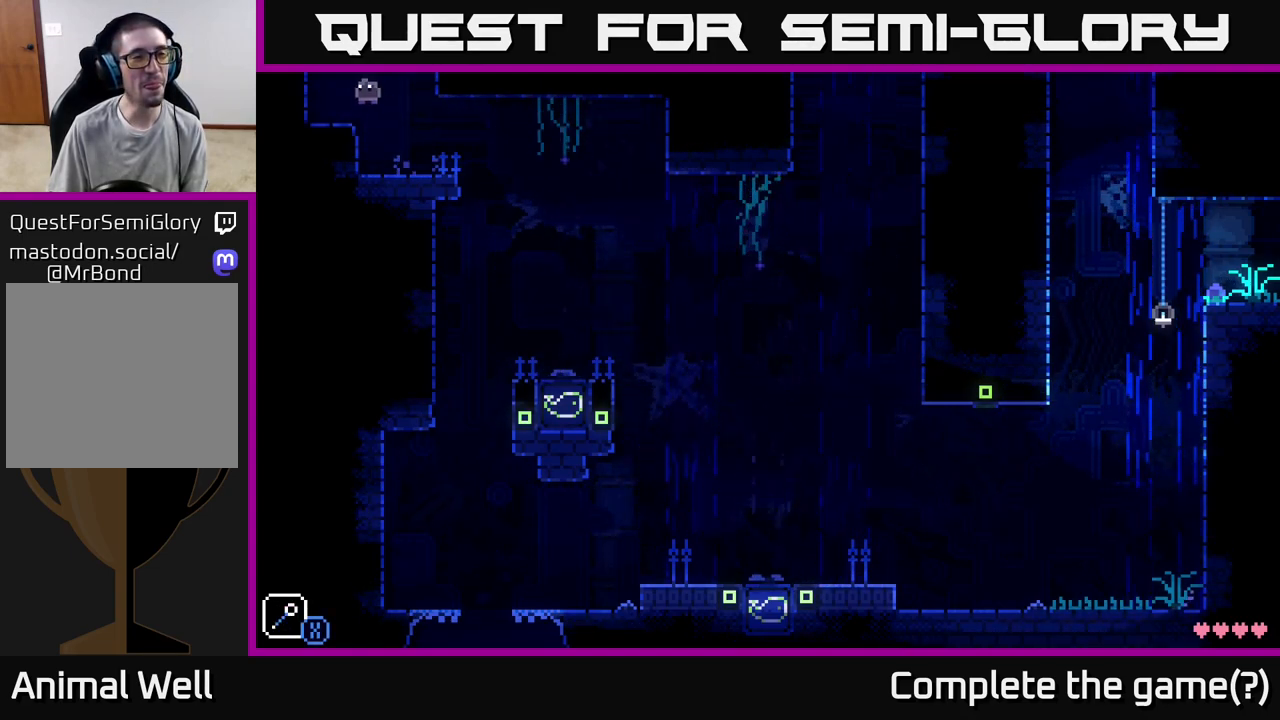
{"buttons": ["A"], "left_stick": "right", "right_stick": "center", "events": [[167, "left_stick", "center"], [433, "left_stick", "right"], [500, "A", "down"]]}
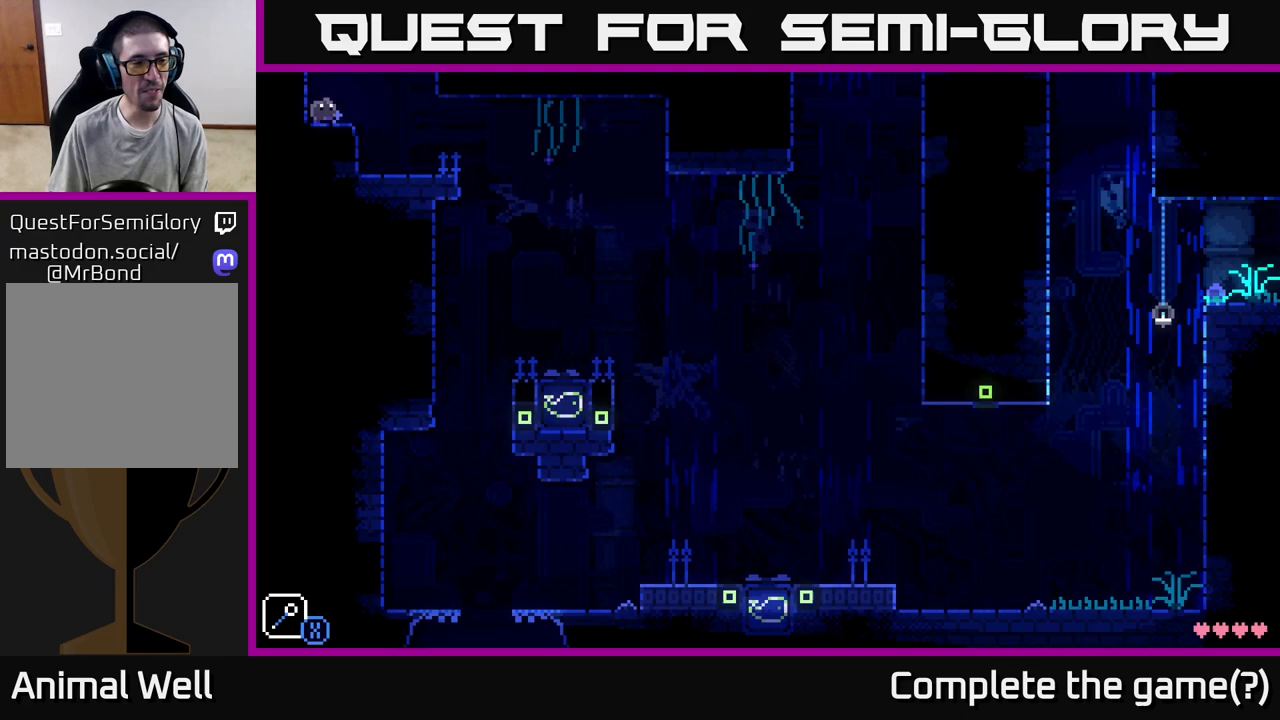
{"buttons": [], "left_stick": "right", "right_stick": "center", "events": [[417, "A", "up"]]}
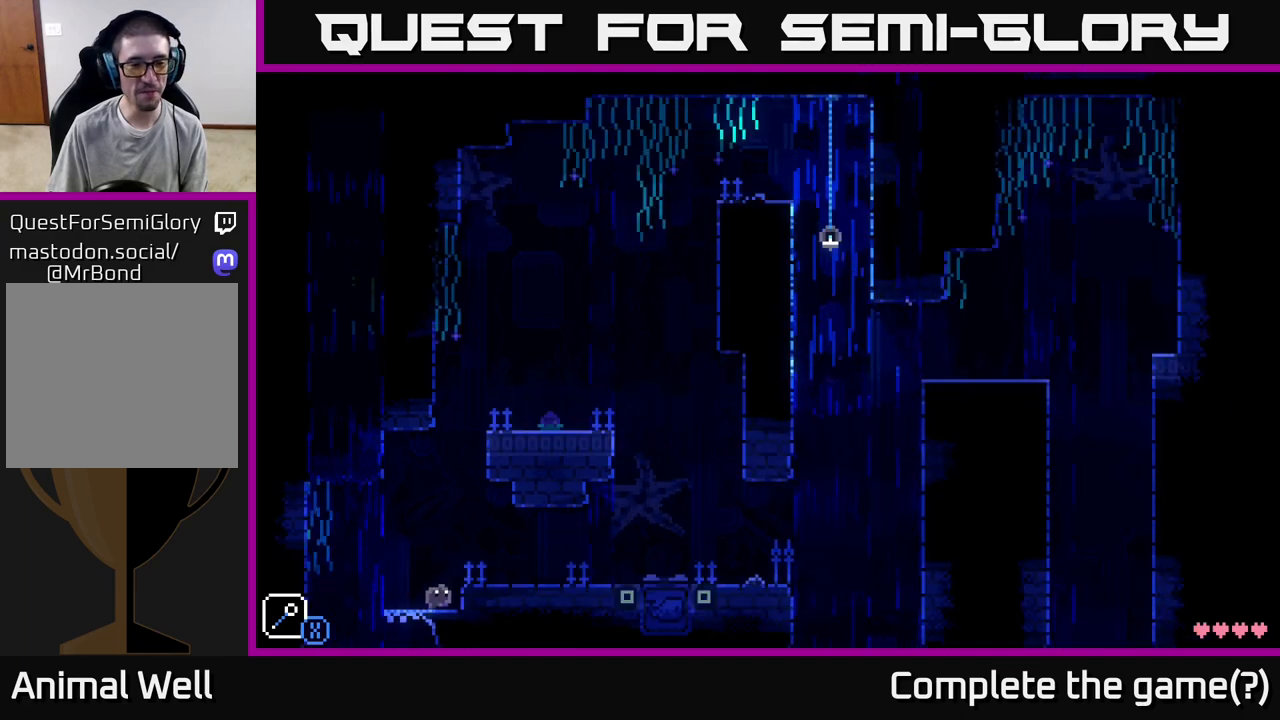
{"buttons": ["L1"], "left_stick": "right", "right_stick": "center", "events": [[150, "left_stick", "center"], [250, "A", "down"], [250, "left_stick", "right"], [317, "A", "up"], [417, "L1", "down"]]}
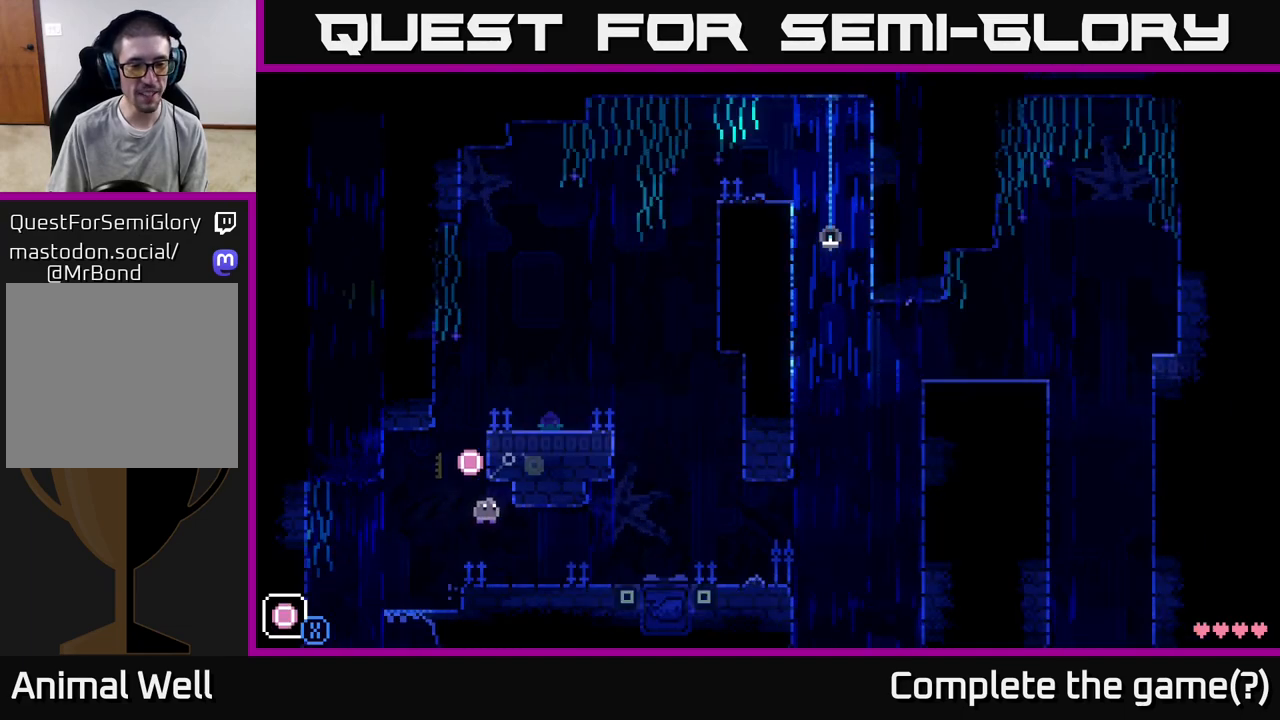
{"buttons": [], "left_stick": "right", "right_stick": "center", "events": [[17, "L1", "up"]]}
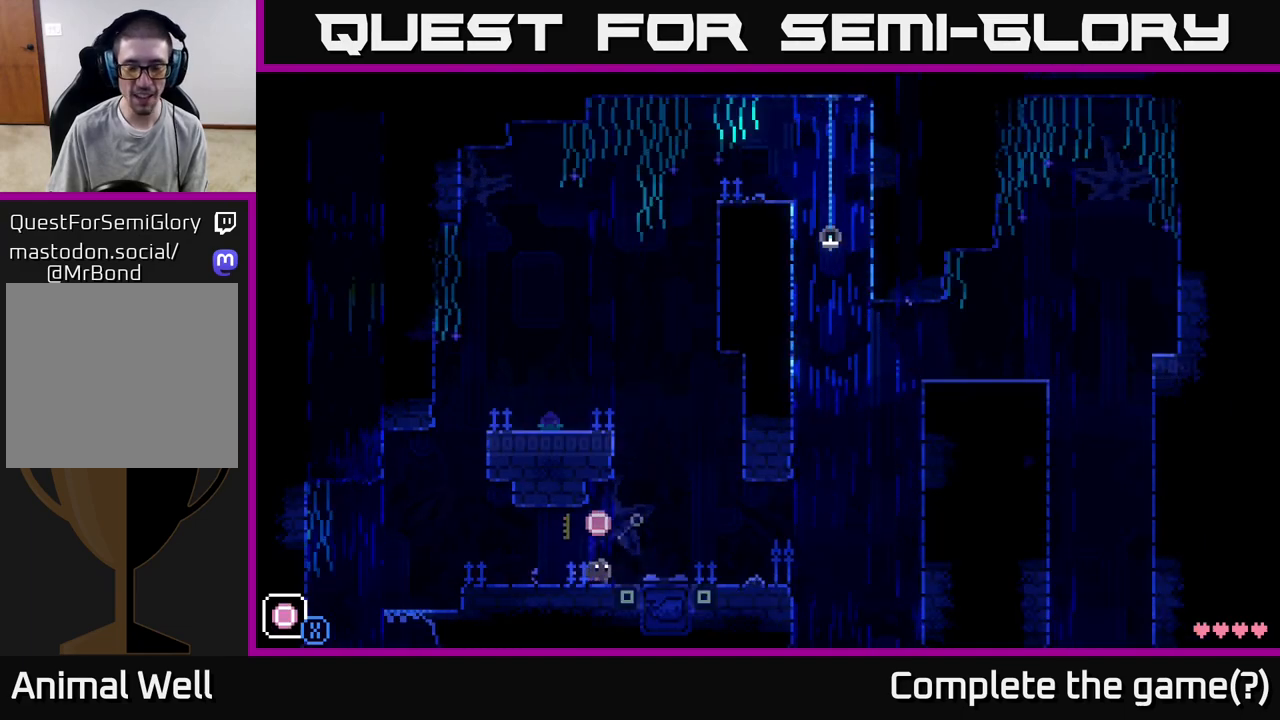
{"buttons": [], "left_stick": "right", "right_stick": "center", "events": []}
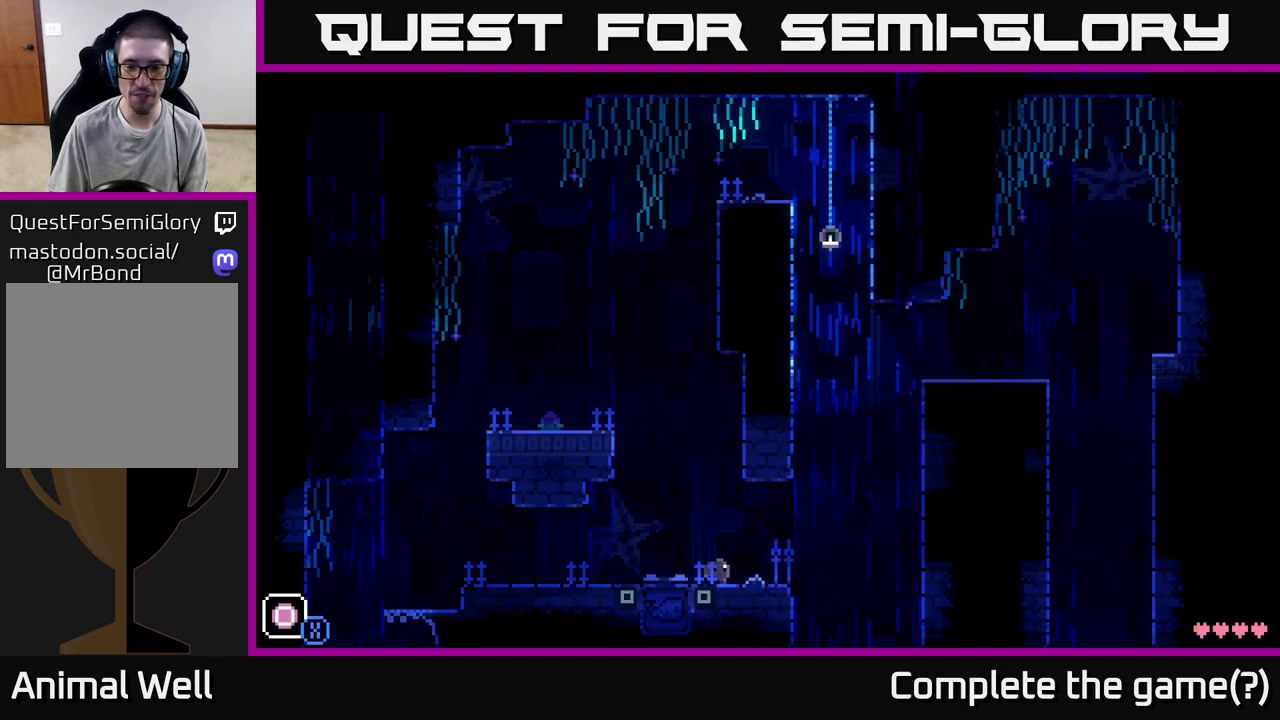
{"buttons": [], "left_stick": "right", "right_stick": "center", "events": [[150, "left_stick", "center"], [300, "left_stick", "right"]]}
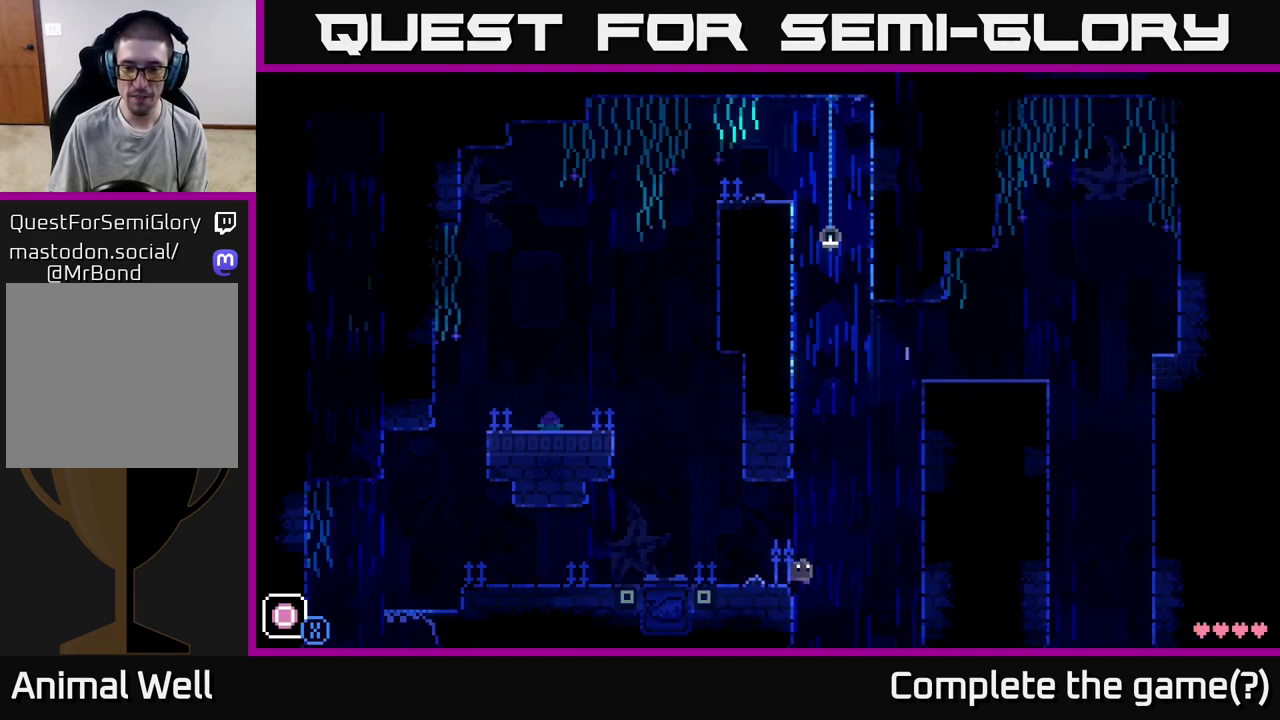
{"buttons": [], "left_stick": "left", "right_stick": "center", "events": [[17, "A", "down"], [83, "X", "down"], [217, "left_stick", "center"], [417, "left_stick", "left"], [450, "A", "up"], [450, "X", "up"]]}
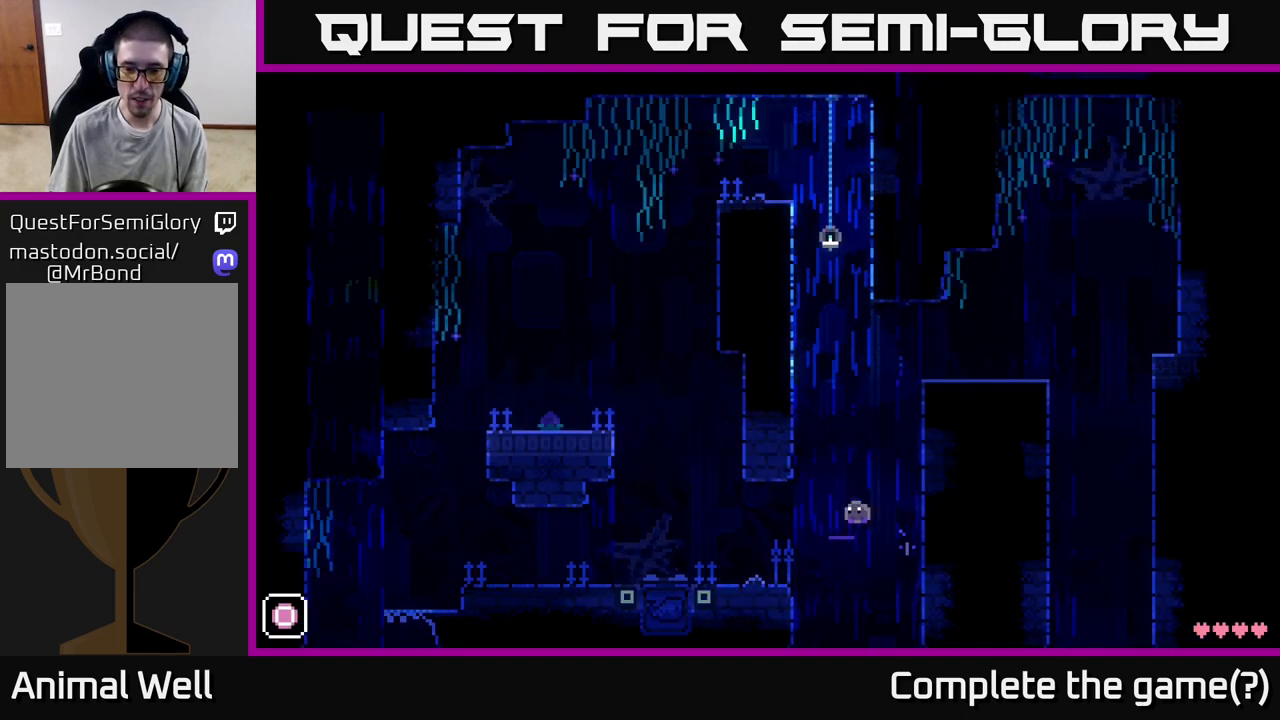
{"buttons": [], "left_stick": "up-left", "right_stick": "center", "events": [[50, "left_stick", "right"], [100, "A", "down"], [200, "X", "down"], [367, "left_stick", "left"], [383, "X", "up"], [417, "A", "up"], [467, "left_stick", "up-left"]]}
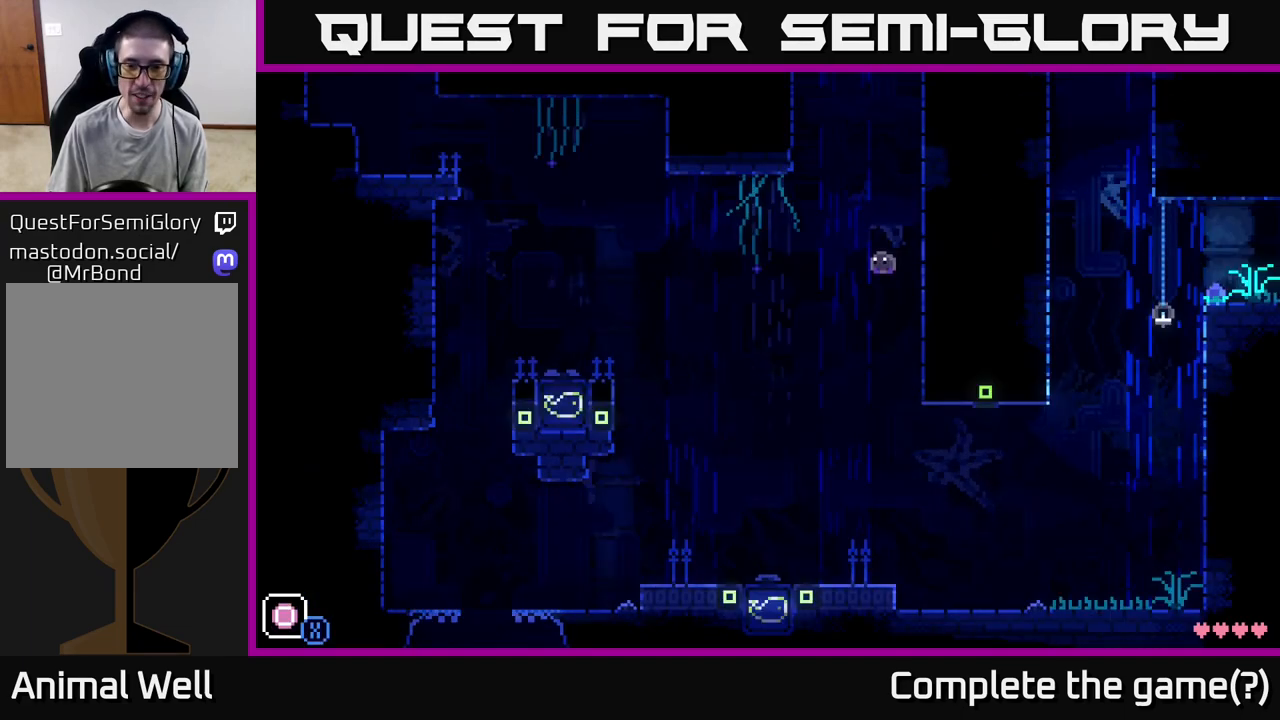
{"buttons": [], "left_stick": "left", "right_stick": "center", "events": [[100, "left_stick", "center"], [217, "left_stick", "left"], [333, "L1", "down"], [450, "L1", "up"]]}
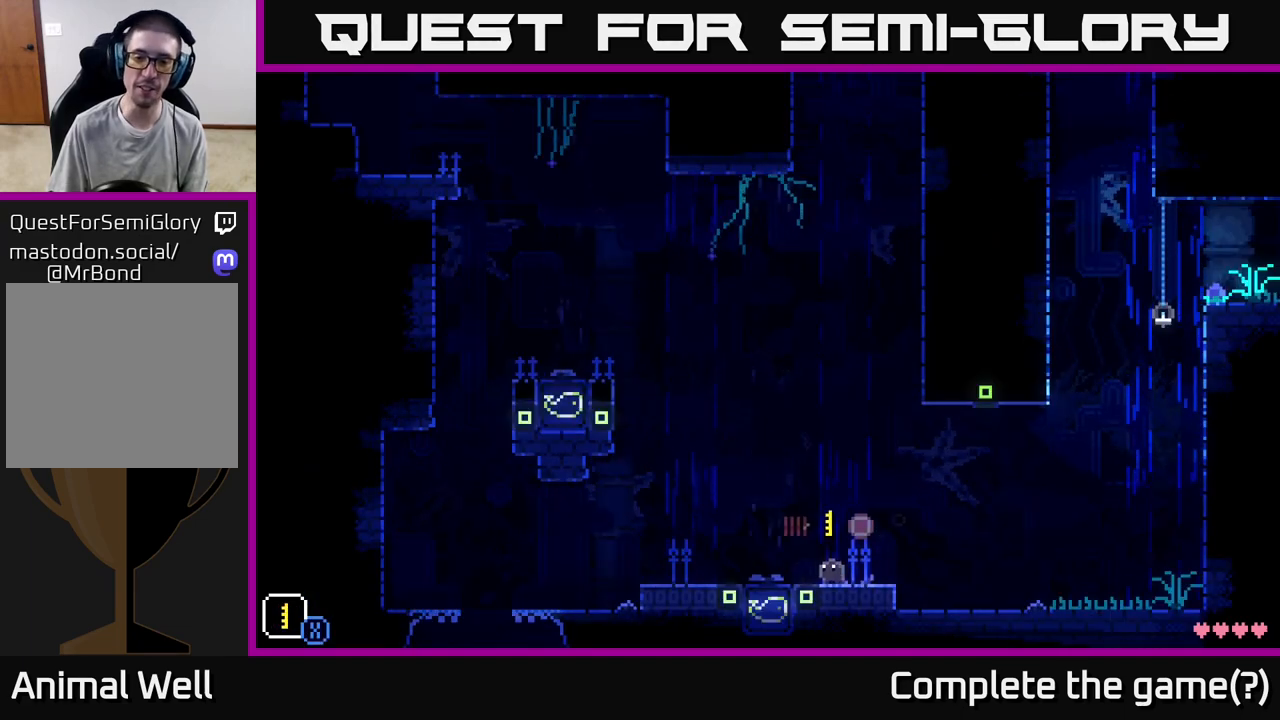
{"buttons": [], "left_stick": "center", "right_stick": "center", "events": [[17, "left_stick", "center"], [400, "R1", "down"], [450, "R1", "up"]]}
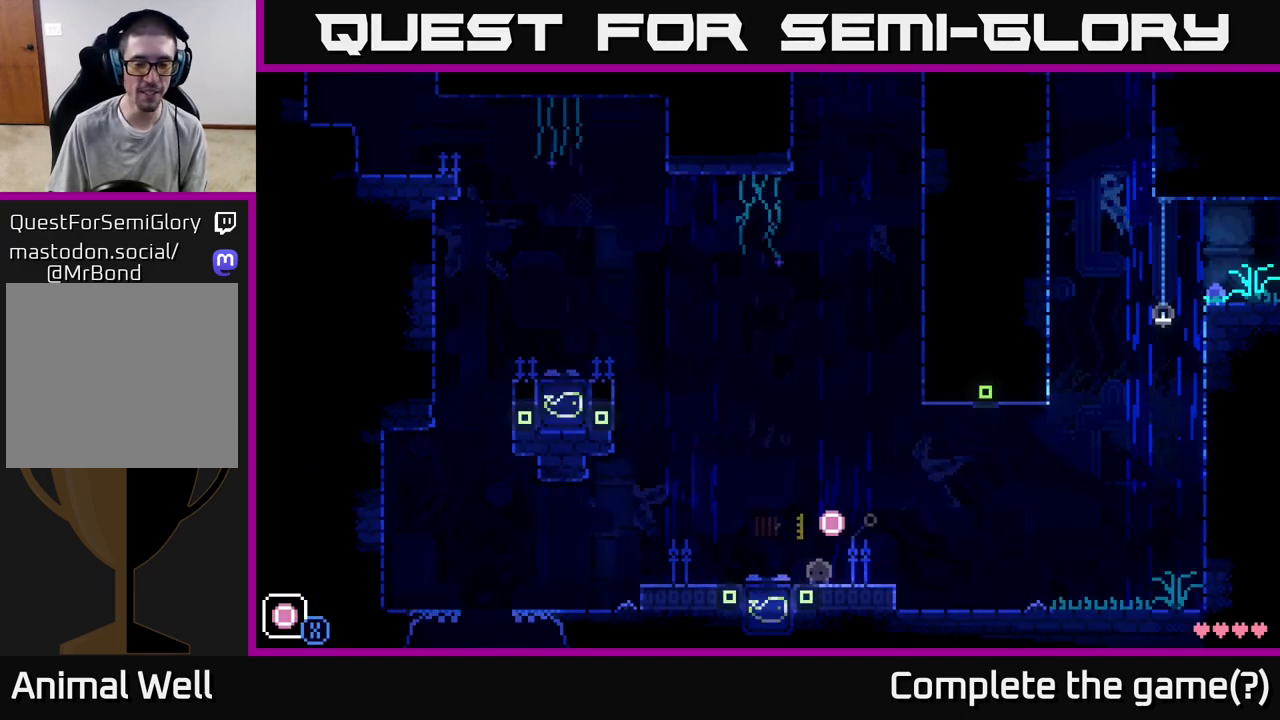
{"buttons": [], "left_stick": "left", "right_stick": "center", "events": [[33, "R1", "down"], [83, "R1", "up"], [117, "X", "down"], [117, "left_stick", "left"], [217, "X", "up"], [333, "left_stick", "center"], [367, "A", "down"], [450, "left_stick", "left"], [500, "A", "up"]]}
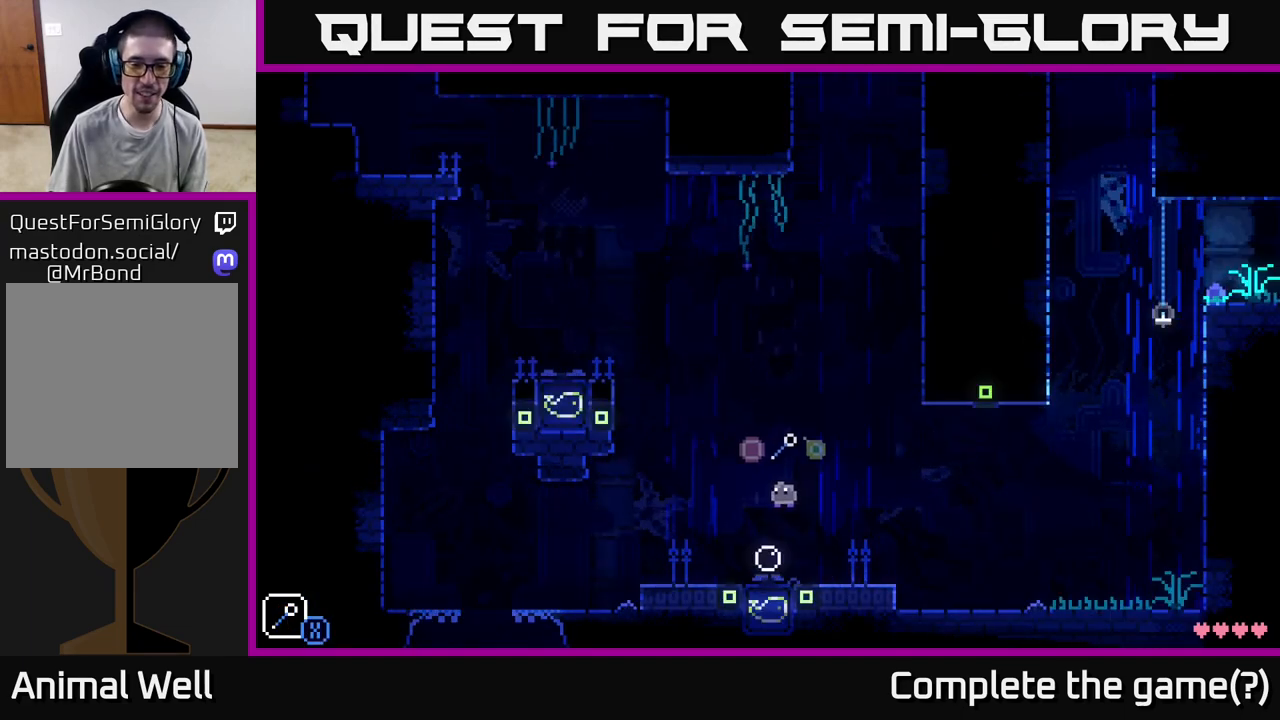
{"buttons": [], "left_stick": "center", "right_stick": "center", "events": [[117, "left_stick", "center"], [250, "left_stick", "right"], [417, "left_stick", "center"]]}
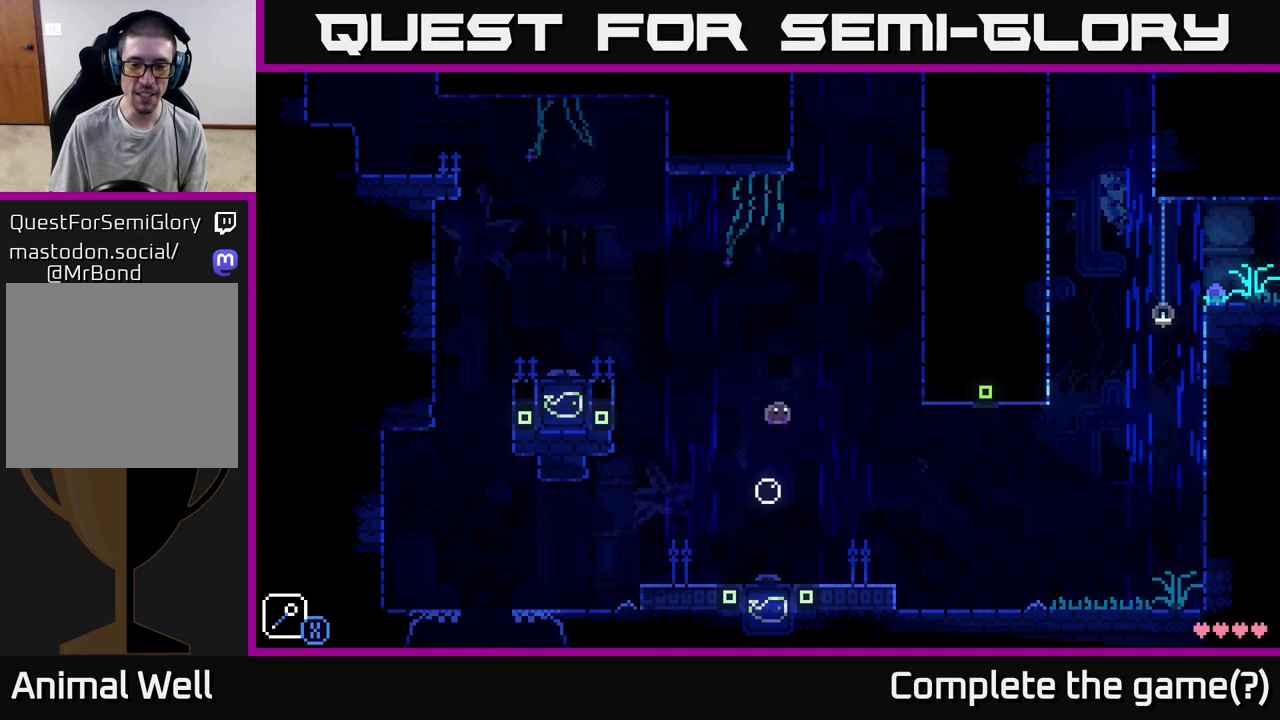
{"buttons": [], "left_stick": "left", "right_stick": "center", "events": [[17, "left_stick", "left"], [183, "left_stick", "center"], [383, "left_stick", "left"]]}
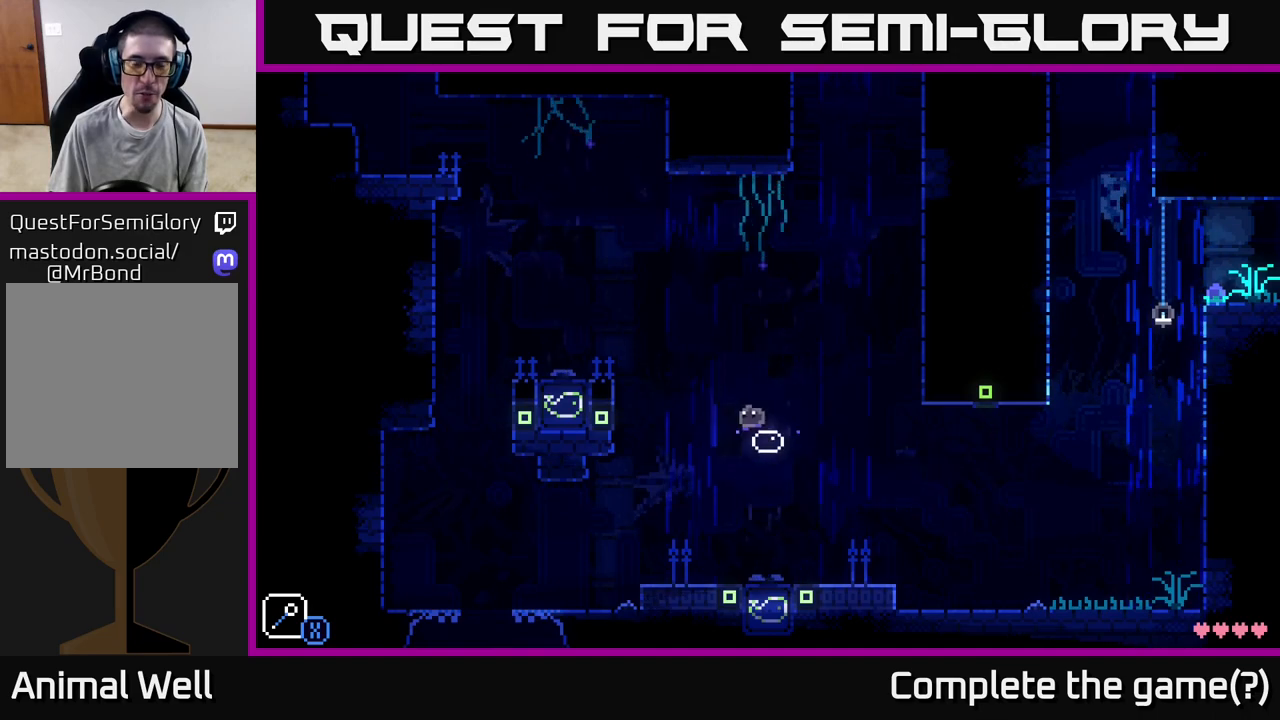
{"buttons": [], "left_stick": "left", "right_stick": "center", "events": [[33, "A", "down"], [433, "A", "up"]]}
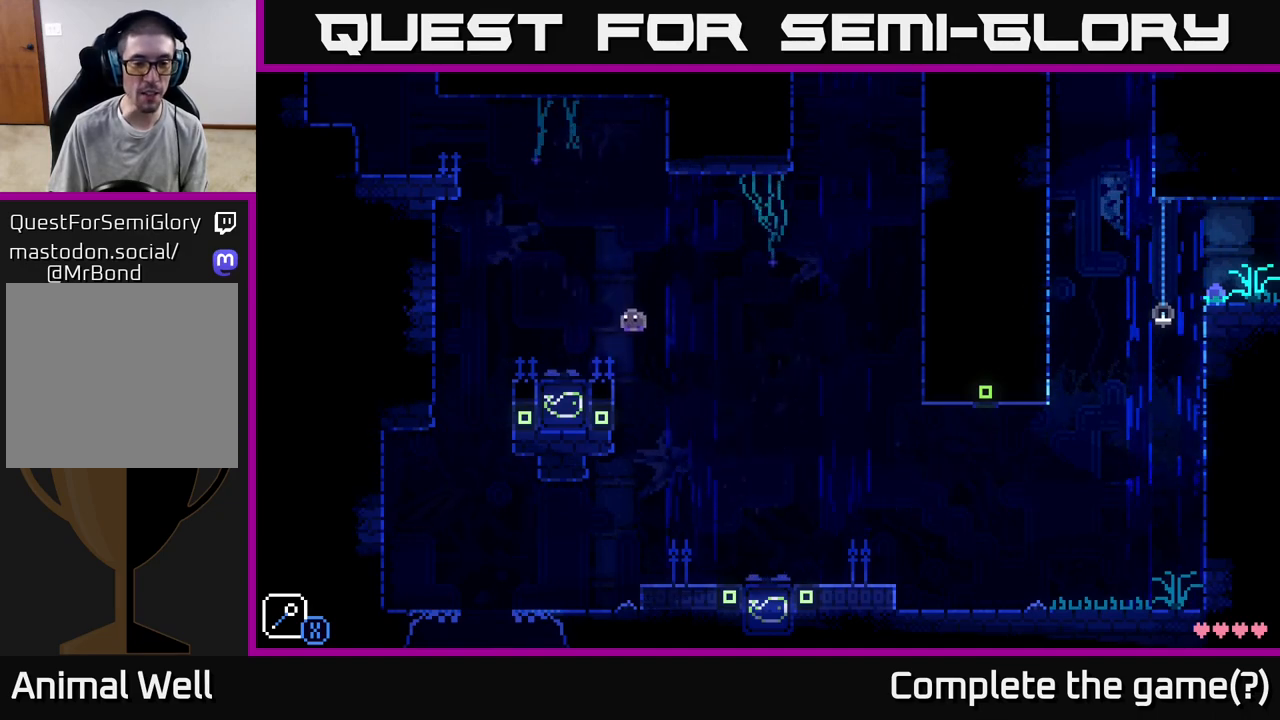
{"buttons": [], "left_stick": "center", "right_stick": "center", "events": [[133, "X", "down"], [167, "left_stick", "center"], [250, "X", "up"], [317, "A", "down"], [483, "A", "up"]]}
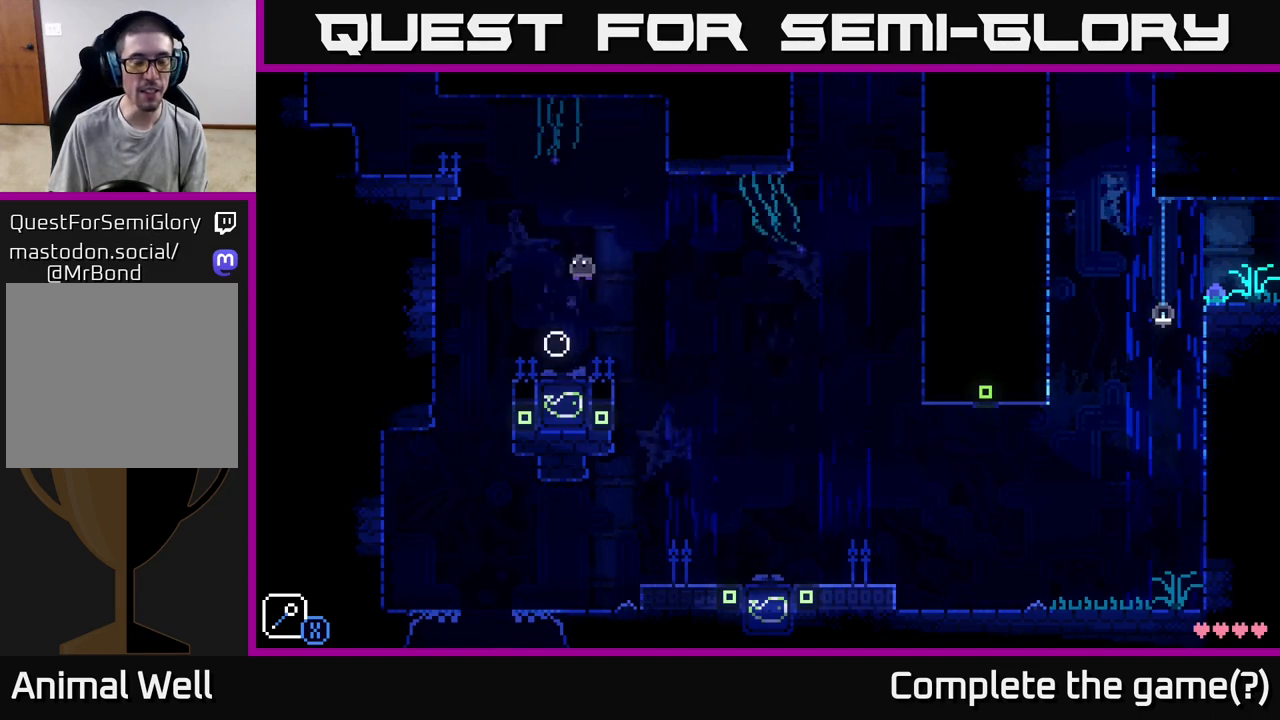
{"buttons": [], "left_stick": "center", "right_stick": "center", "events": [[33, "left_stick", "left"], [183, "left_stick", "center"]]}
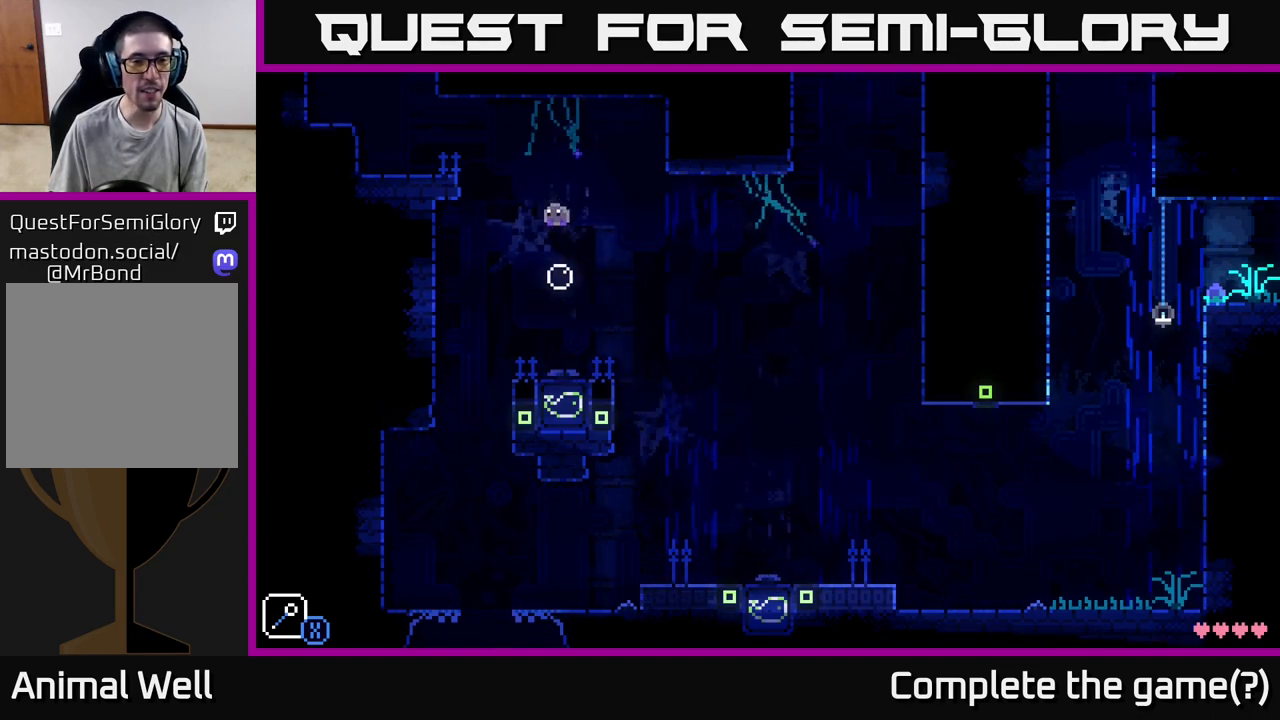
{"buttons": [], "left_stick": "left", "right_stick": "center", "events": [[250, "left_stick", "left"], [317, "A", "down"], [500, "A", "up"]]}
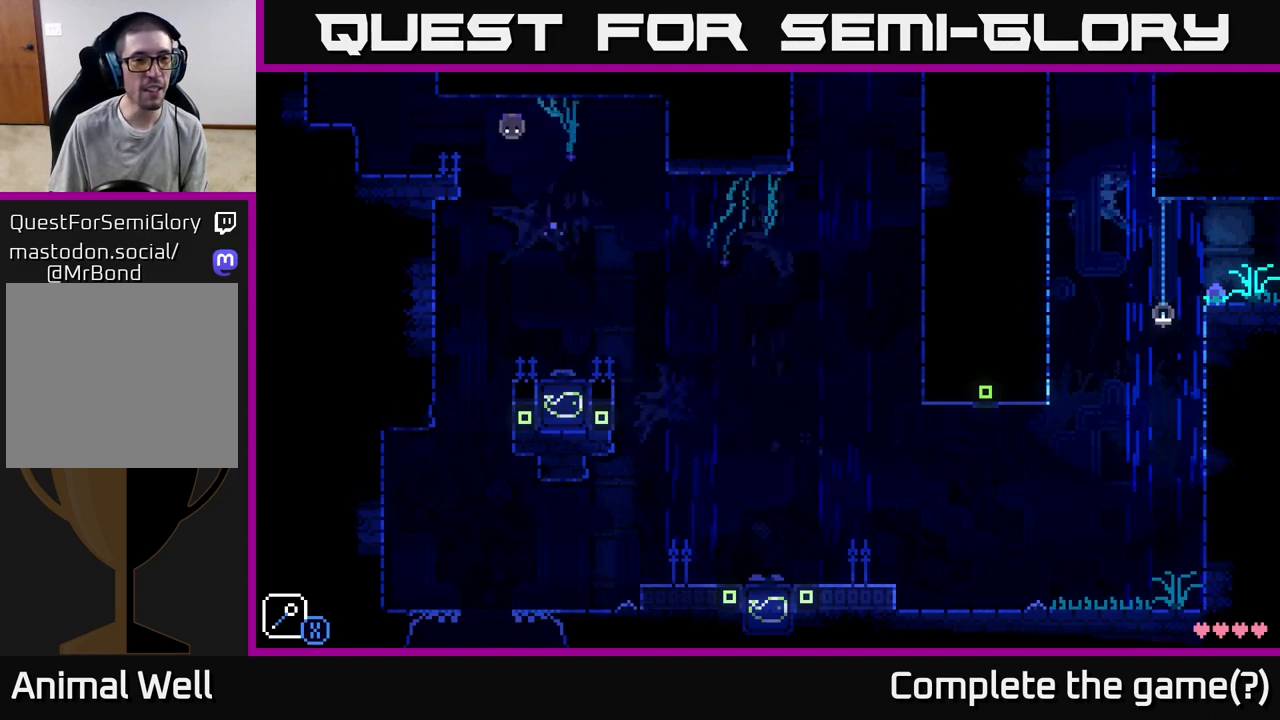
{"buttons": ["A"], "left_stick": "left", "right_stick": "center", "events": [[400, "A", "down"]]}
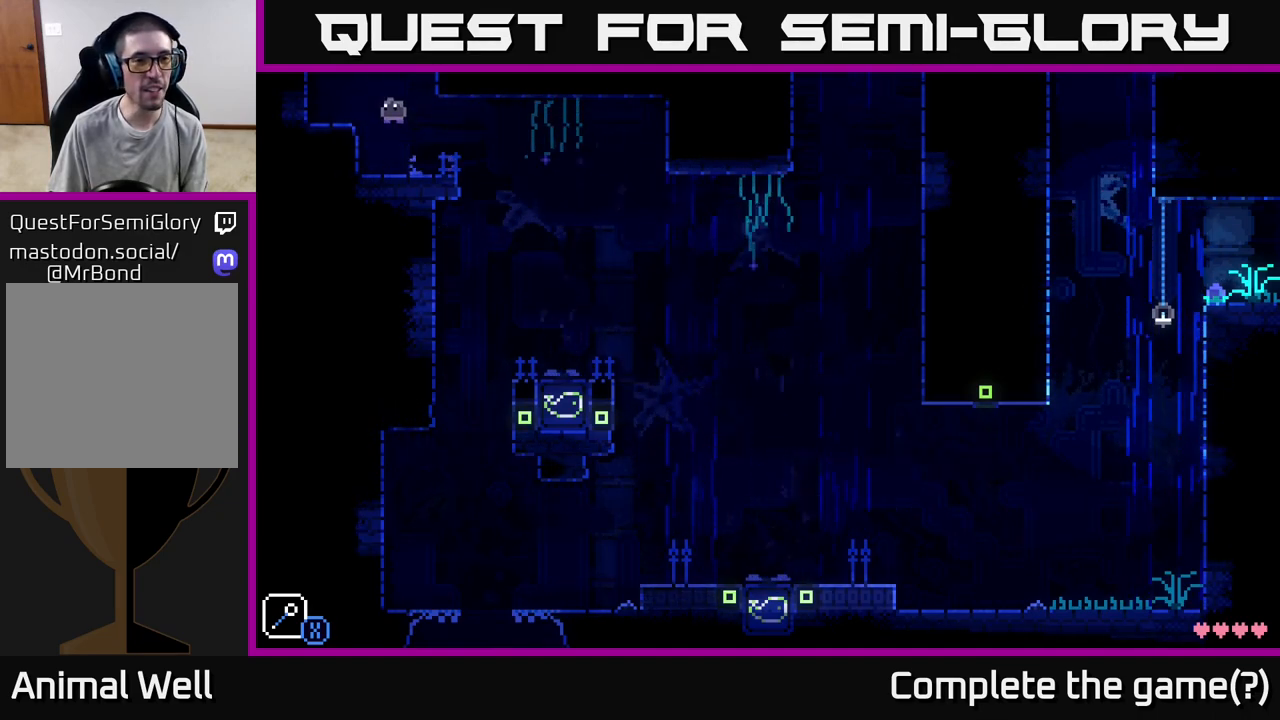
{"buttons": [], "left_stick": "right", "right_stick": "center", "events": [[17, "A", "up"], [233, "left_stick", "center"], [433, "left_stick", "right"]]}
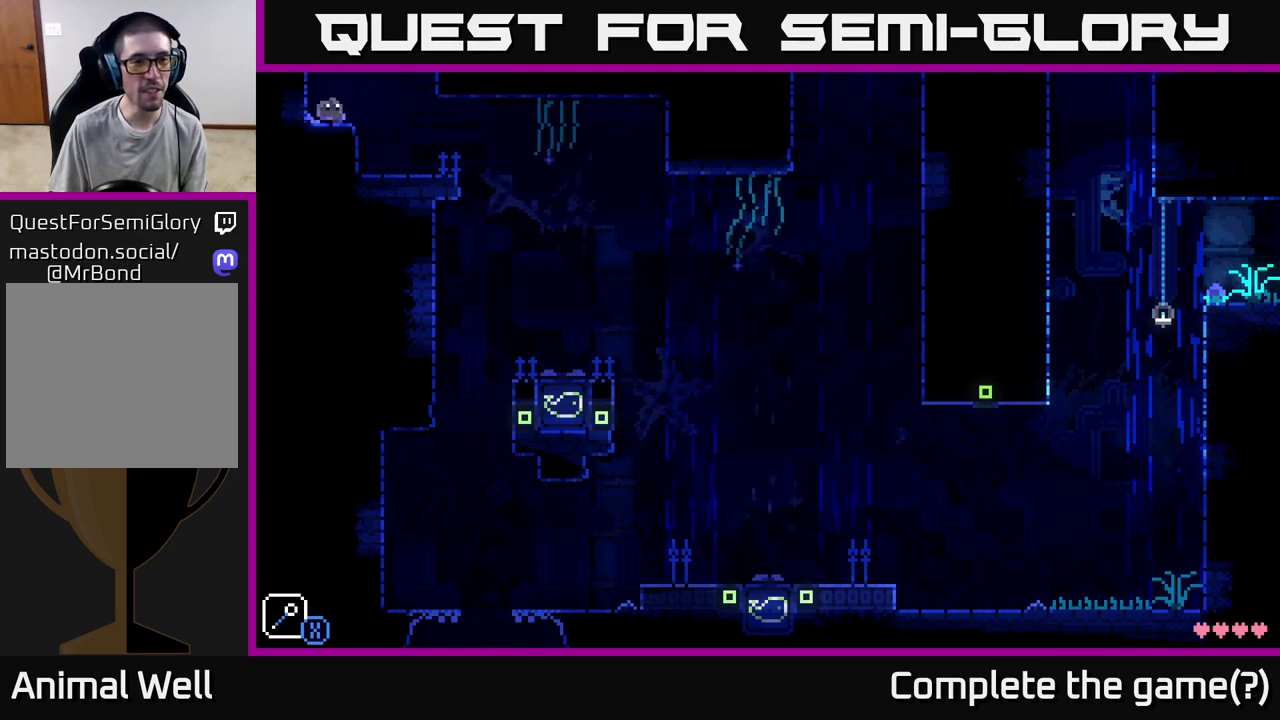
{"buttons": [], "left_stick": "right", "right_stick": "center", "events": [[17, "A", "down"], [400, "A", "up"]]}
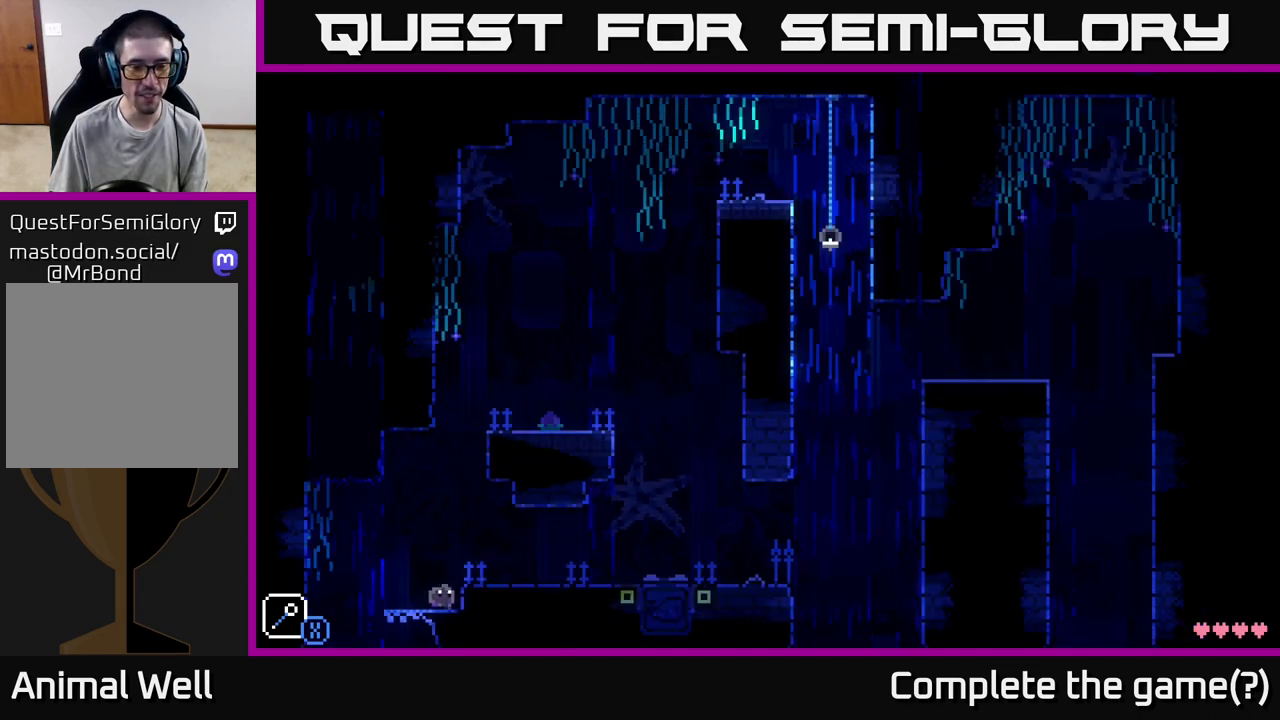
{"buttons": [], "left_stick": "right", "right_stick": "center", "events": [[83, "A", "down"], [167, "A", "up"], [167, "L1", "down"], [233, "L1", "up"]]}
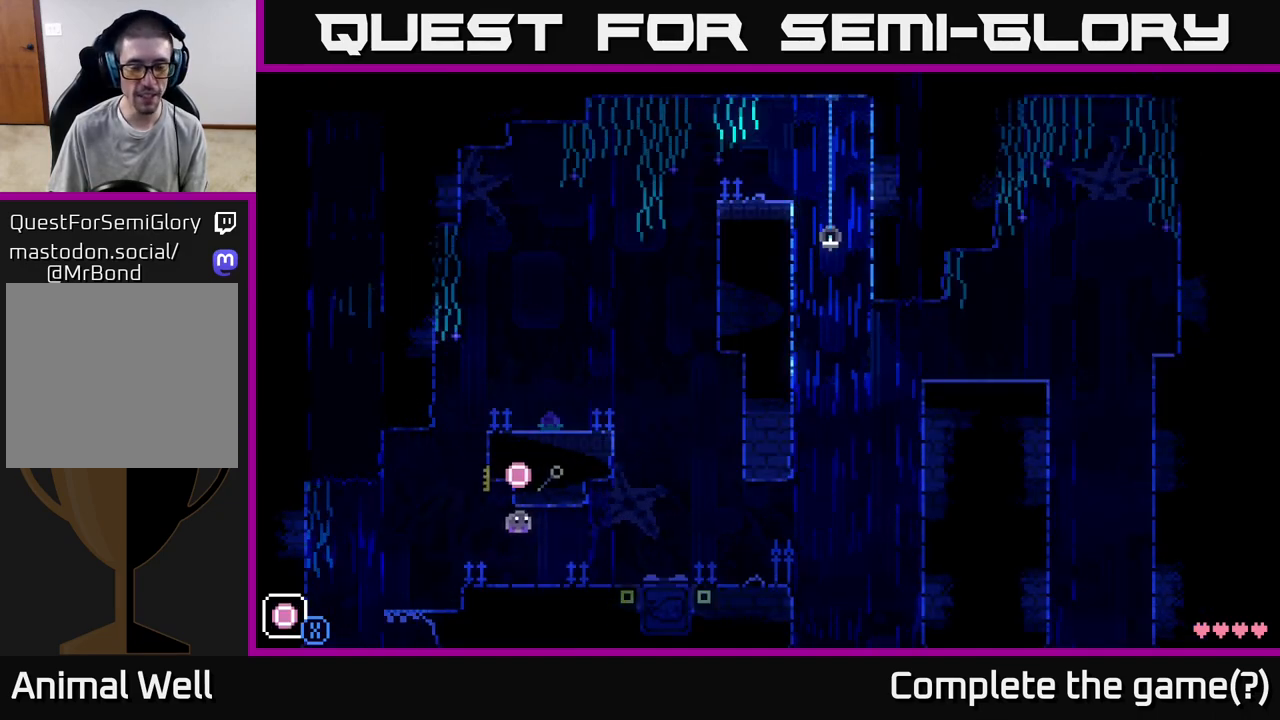
{"buttons": [], "left_stick": "right", "right_stick": "center", "events": []}
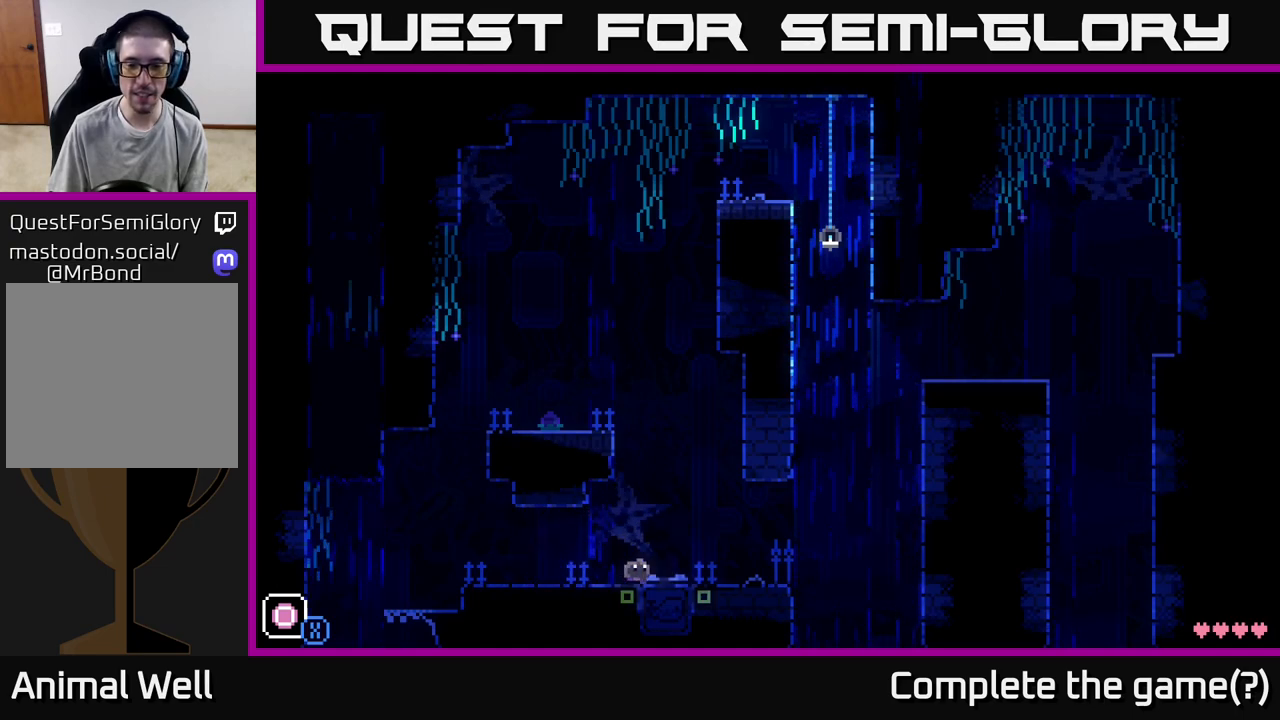
{"buttons": [], "left_stick": "right", "right_stick": "center", "events": []}
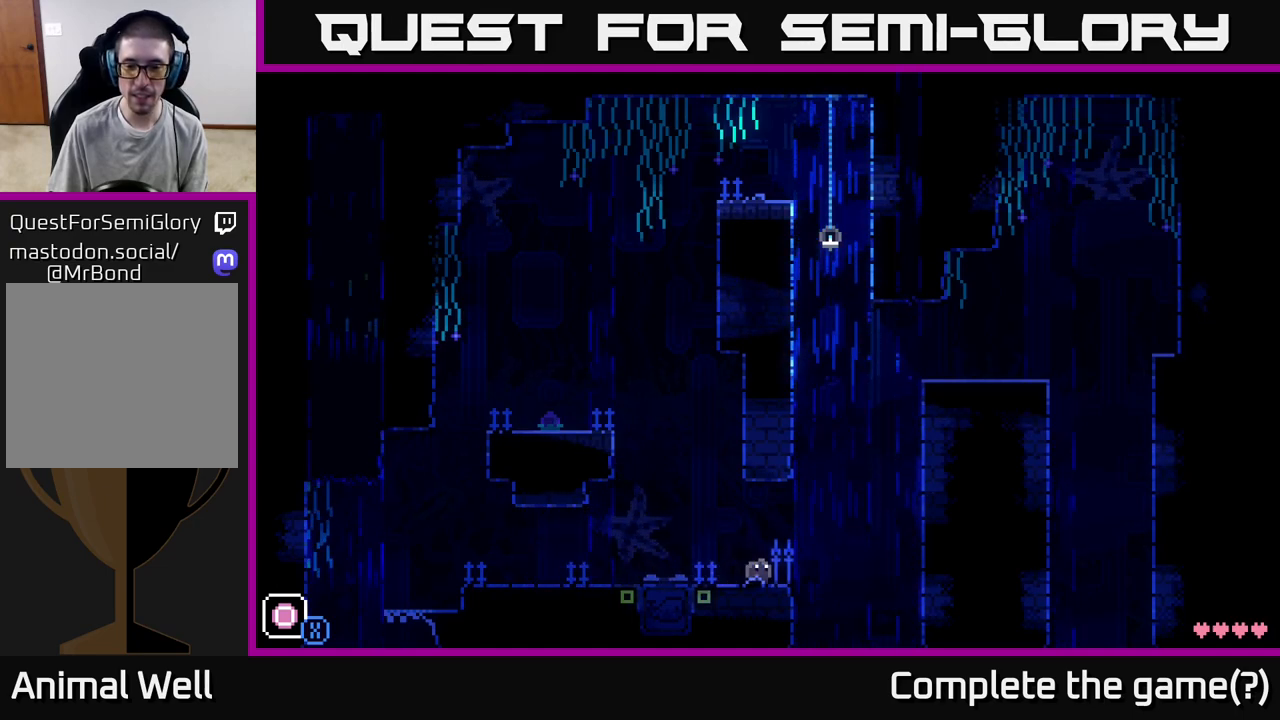
{"buttons": [], "left_stick": "center", "right_stick": "center", "events": [[33, "left_stick", "center"]]}
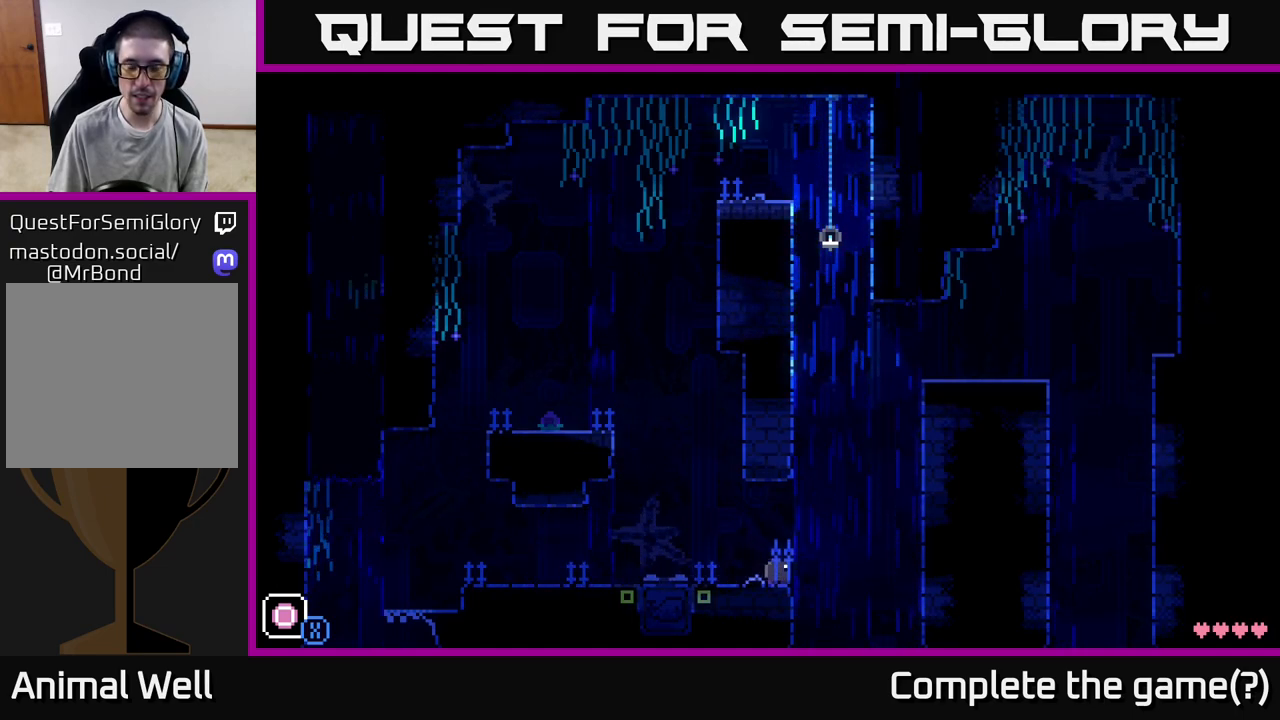
{"buttons": [], "left_stick": "center", "right_stick": "center", "events": []}